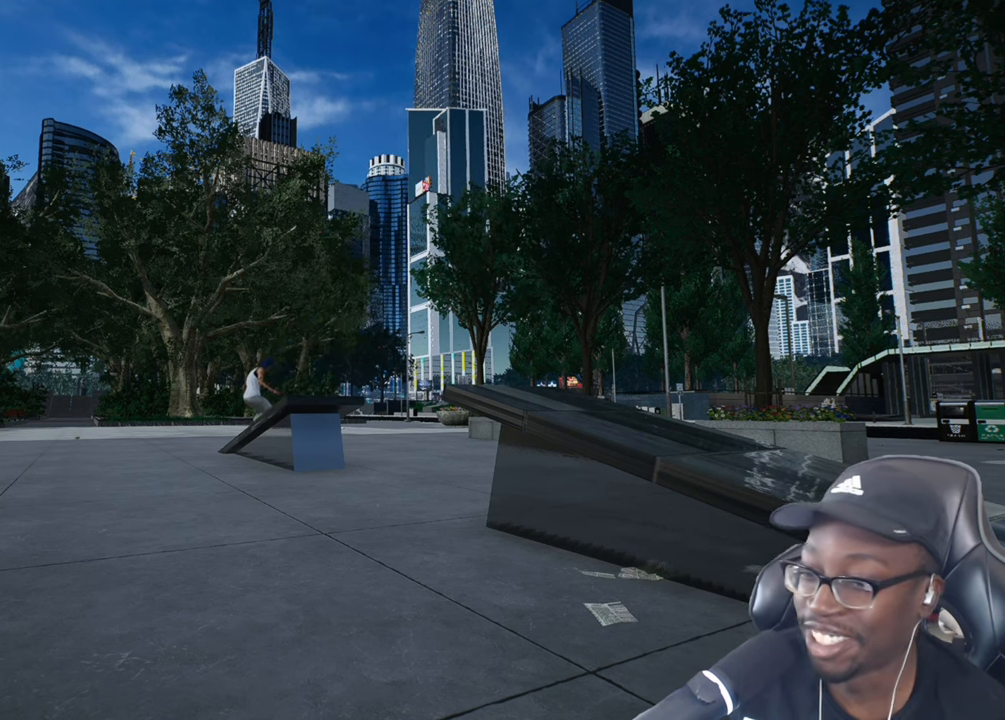
Gameplay with a controller (PlayStation layout); each line is a JSON object with the inputs held at the frame after it. "events" lists button and stick changes between this image and that frame as [ms after this image, input, new state], when the widget could be followed in between. Not read: L3 R3.
{"buttons": [], "left_stick": "right", "right_stick": "left", "events": [[67, "left_stick", "right"], [133, "right_stick", "left"]]}
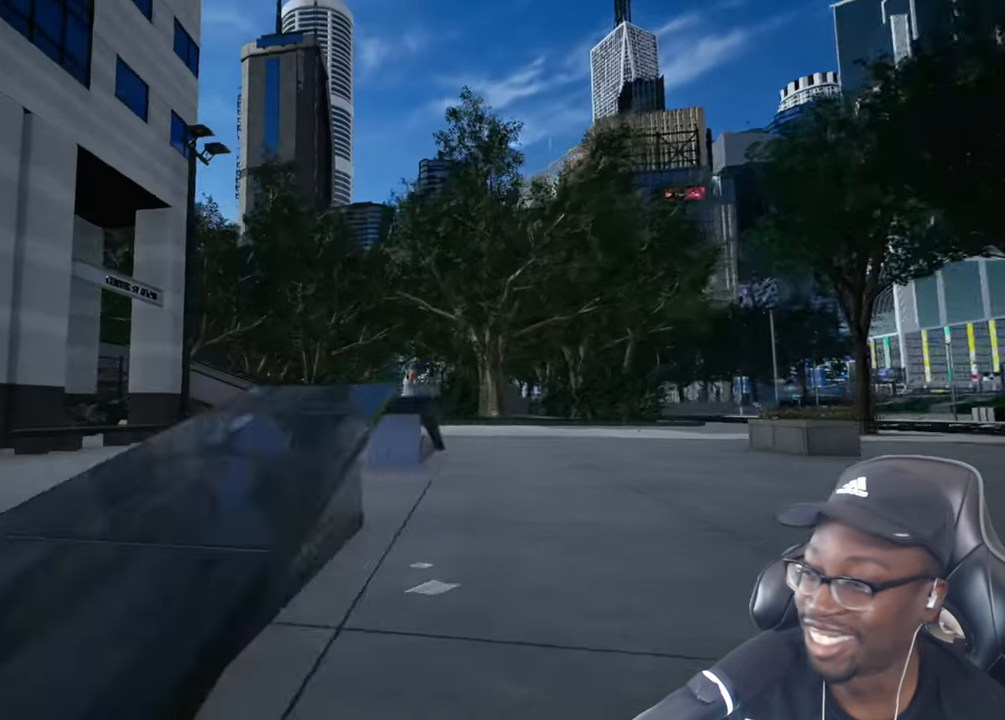
{"buttons": ["L2"], "left_stick": "center", "right_stick": "center", "events": [[34, "right_stick", "center"], [117, "right_stick", "left"], [317, "left_stick", "center"], [351, "right_stick", "center"], [401, "L2", "down"]]}
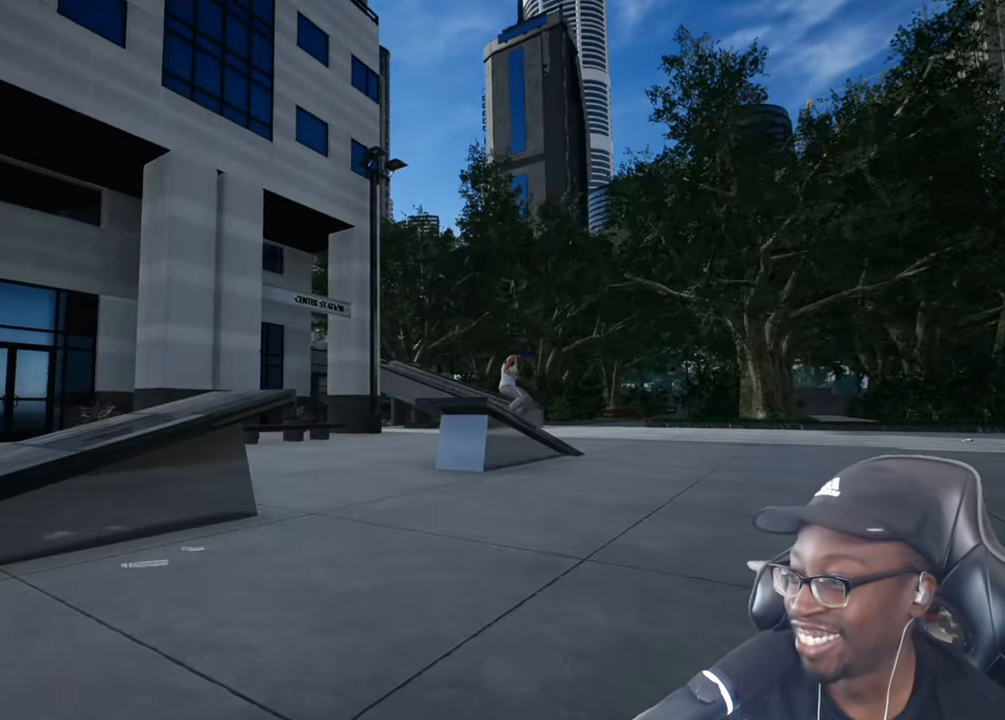
{"buttons": [], "left_stick": "center", "right_stick": "center", "events": [[67, "L2", "up"]]}
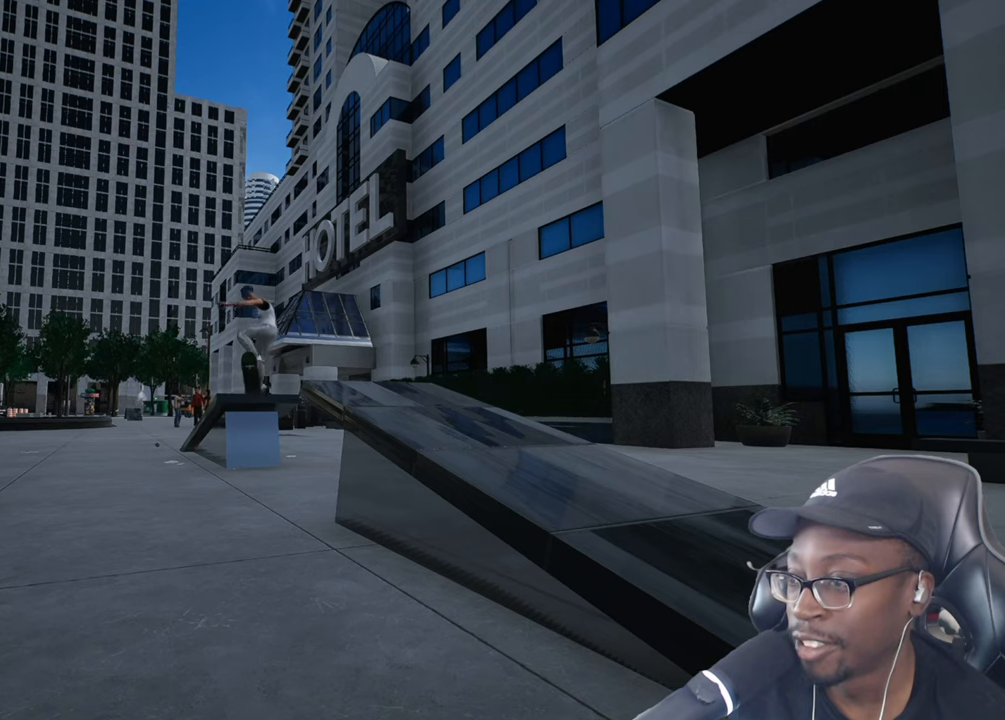
{"buttons": [], "left_stick": "center", "right_stick": "center", "events": []}
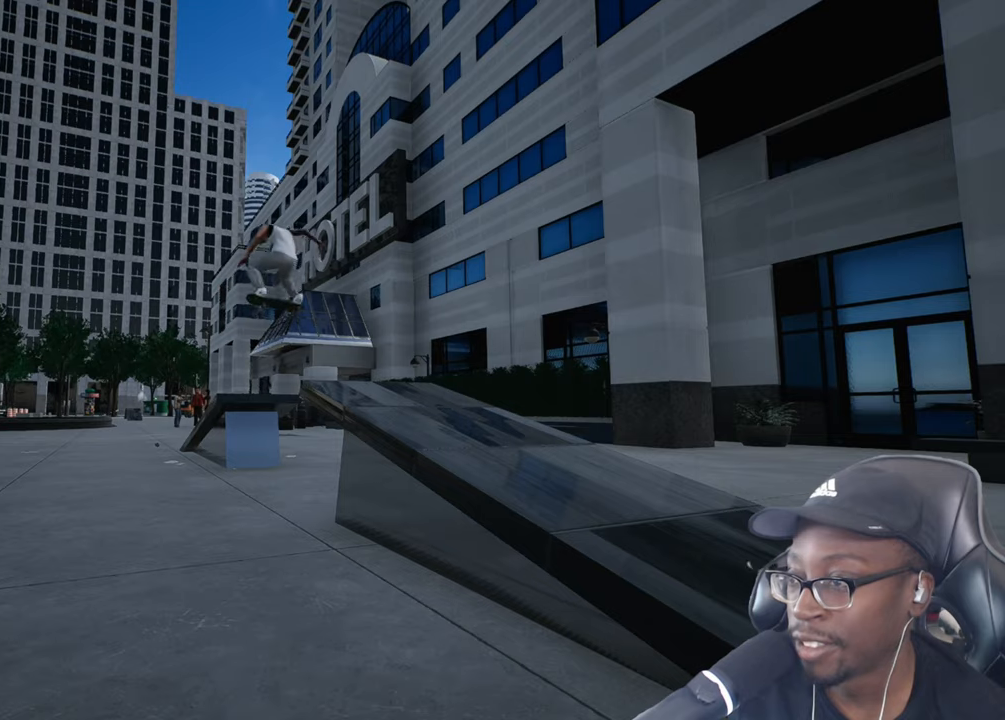
{"buttons": [], "left_stick": "center", "right_stick": "center", "events": []}
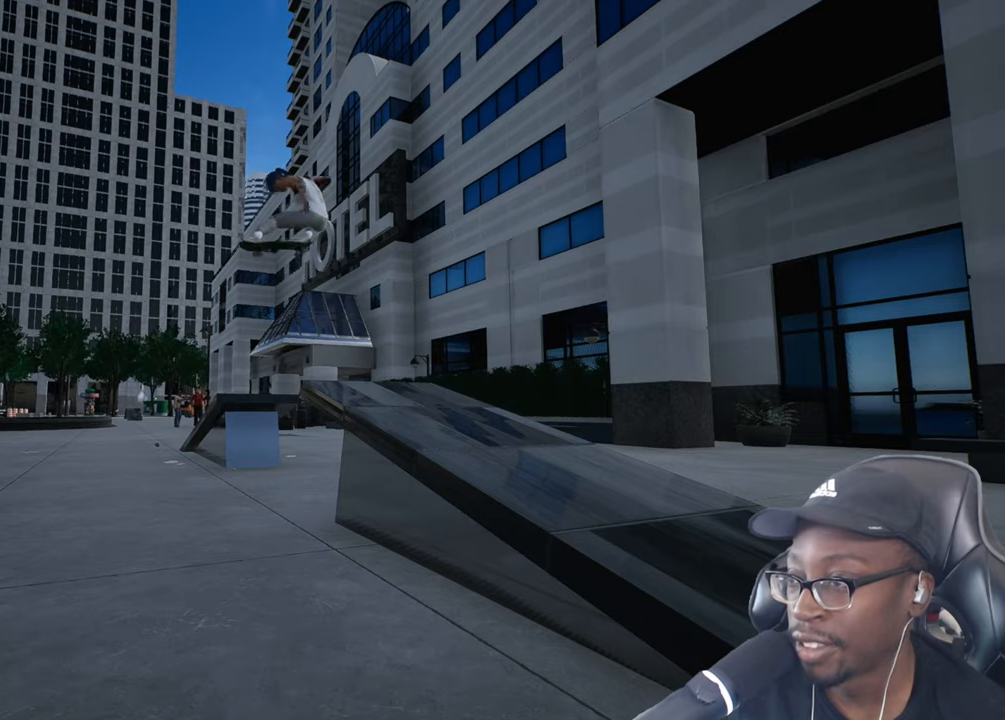
{"buttons": [], "left_stick": "center", "right_stick": "center", "events": []}
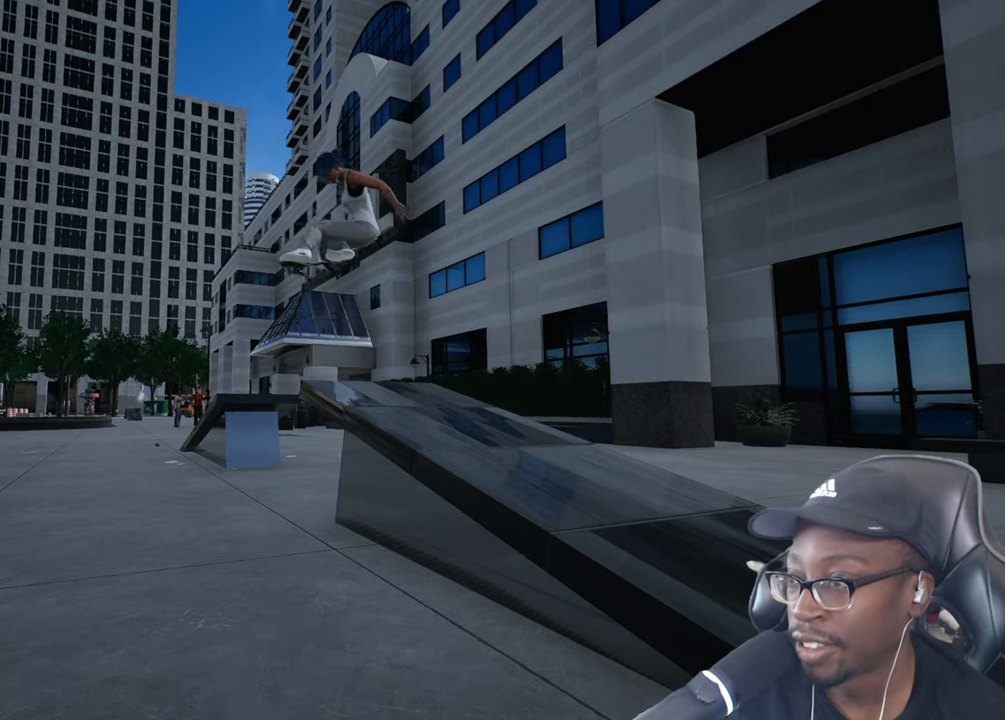
{"buttons": [], "left_stick": "center", "right_stick": "center", "events": []}
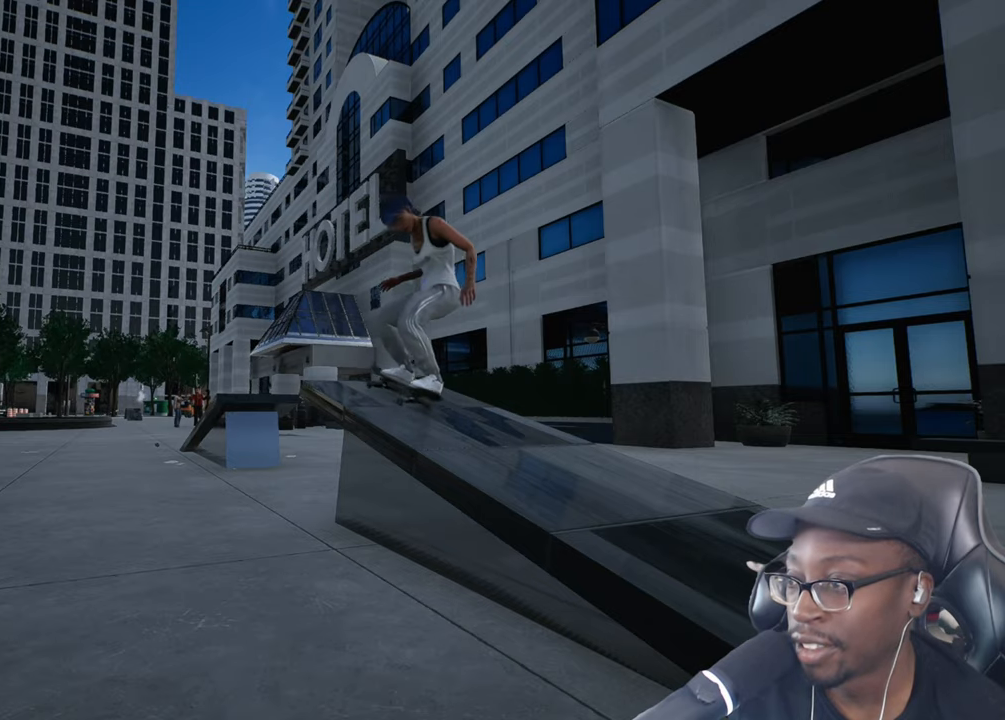
{"buttons": [], "left_stick": "center", "right_stick": "center", "events": []}
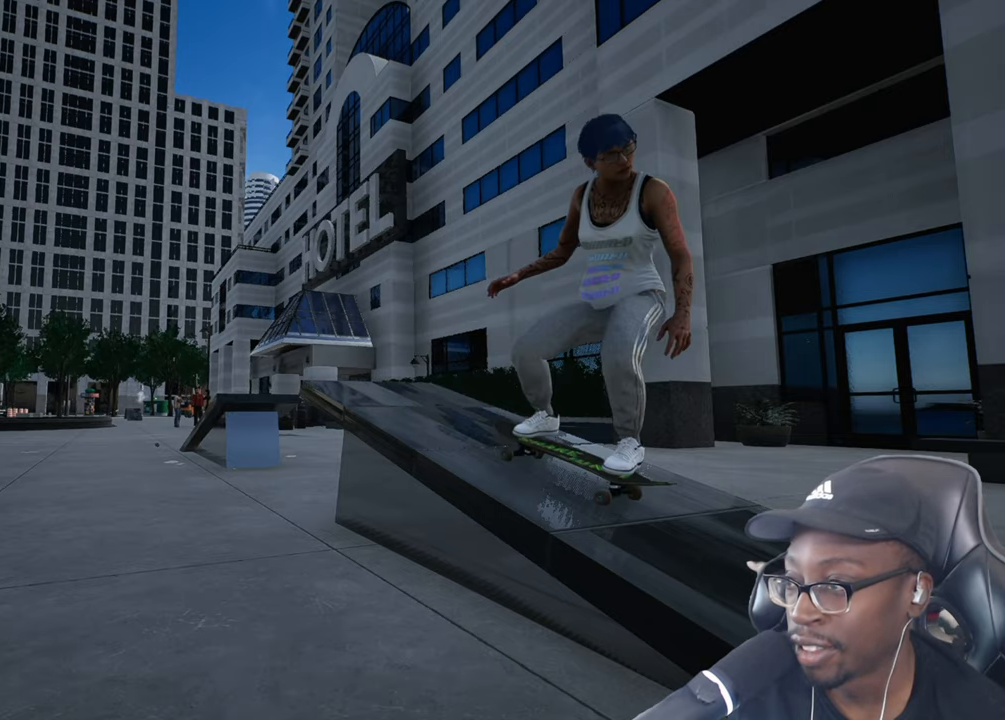
{"buttons": [], "left_stick": "center", "right_stick": "center", "events": []}
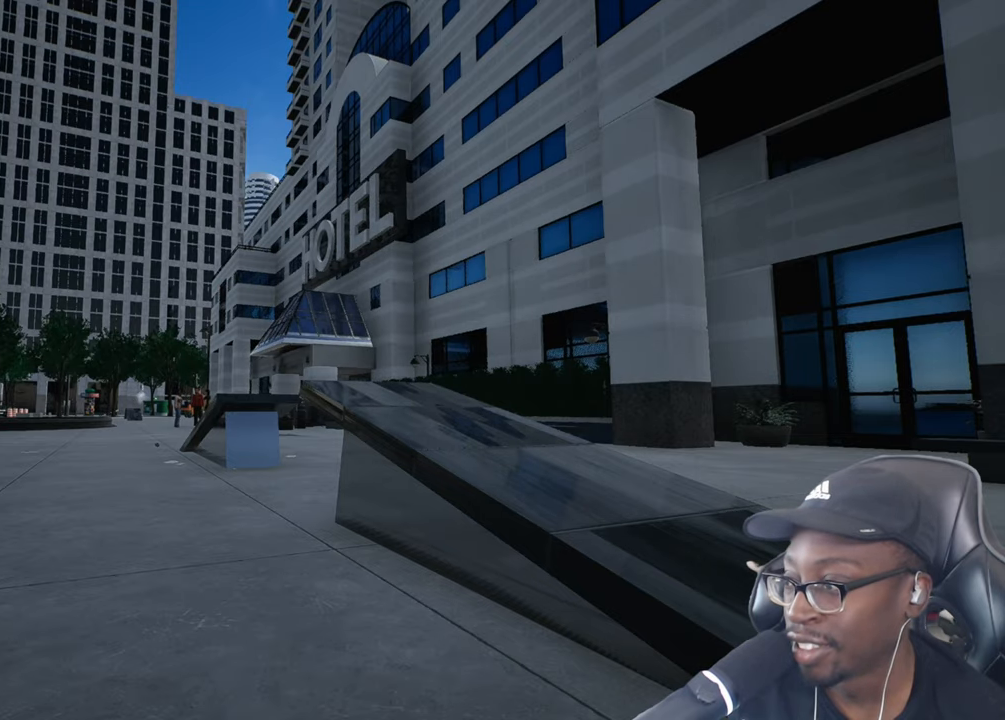
{"buttons": [], "left_stick": "center", "right_stick": "center", "events": [[250, "CIRCLE", "down"], [384, "CIRCLE", "up"]]}
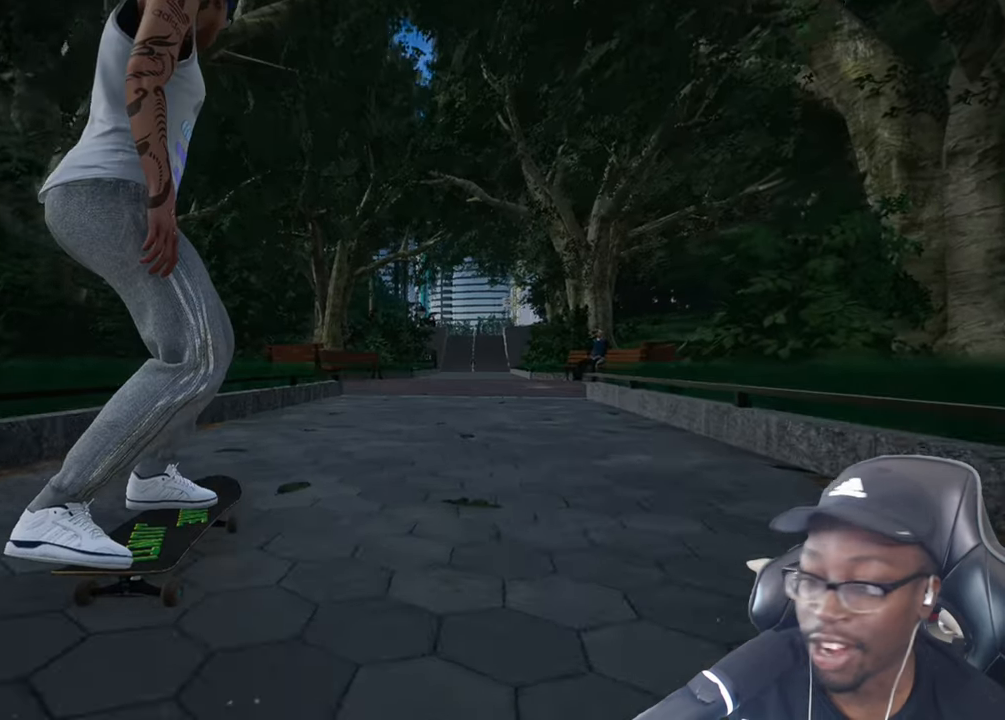
{"buttons": [], "left_stick": "center", "right_stick": "center", "events": [[116, "DPAD_UP", "down"], [383, "CROSS", "down"], [383, "DPAD_UP", "up"], [483, "CROSS", "up"]]}
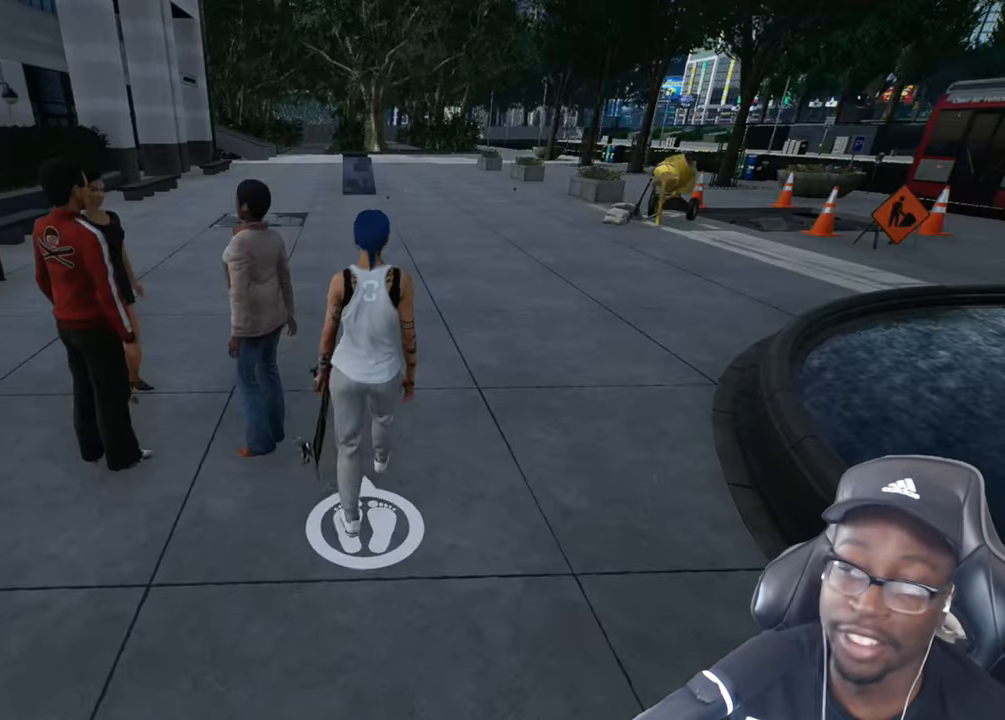
{"buttons": ["CROSS"], "left_stick": "center", "right_stick": "center", "events": [[50, "CROSS", "down"], [117, "CROSS", "up"], [184, "TRIANGLE", "down"], [250, "TRIANGLE", "up"], [351, "CROSS", "down"], [434, "CROSS", "up"], [501, "CROSS", "down"]]}
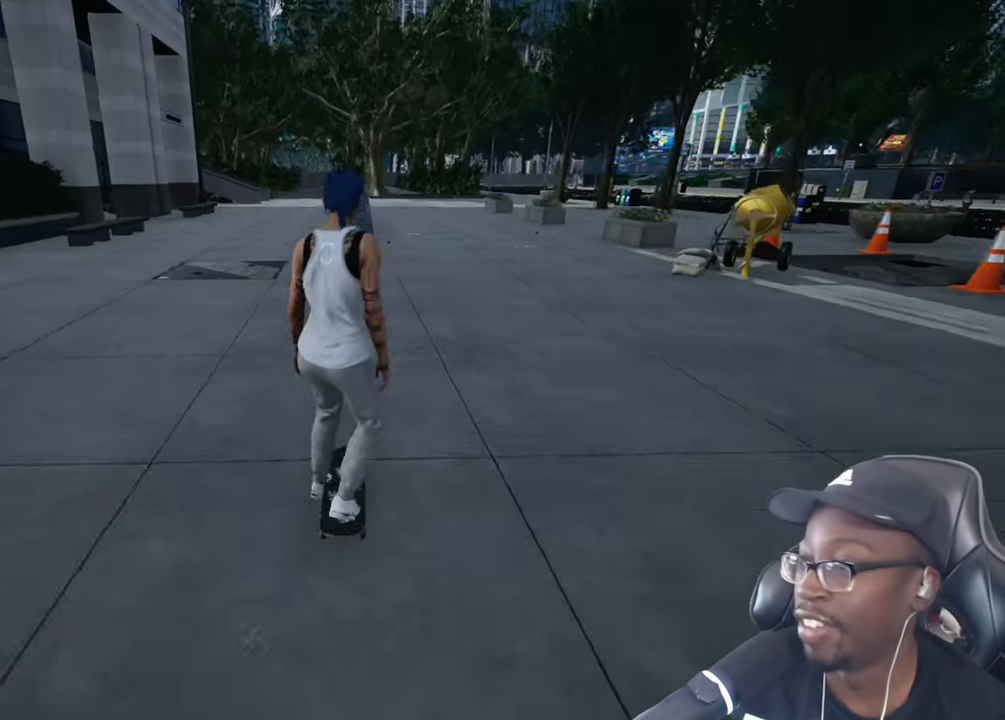
{"buttons": ["CROSS"], "left_stick": "center", "right_stick": "center", "events": [[83, "CROSS", "up"], [150, "CROSS", "down"], [250, "CROSS", "up"], [317, "CROSS", "down"], [400, "CROSS", "up"], [483, "CROSS", "down"]]}
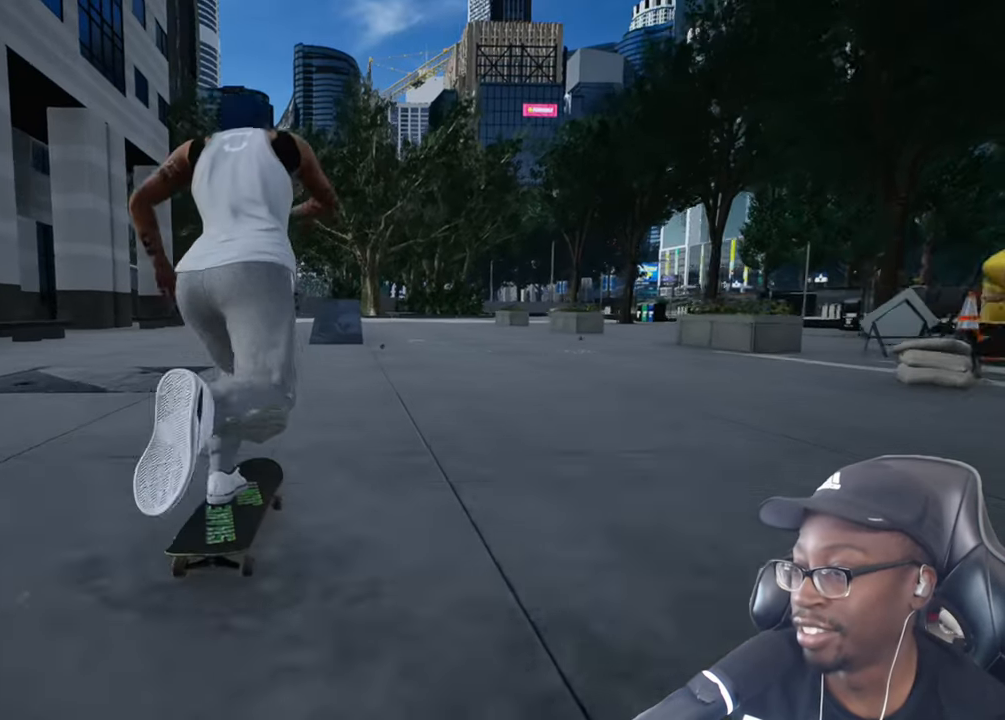
{"buttons": [], "left_stick": "center", "right_stick": "center", "events": [[167, "CROSS", "up"]]}
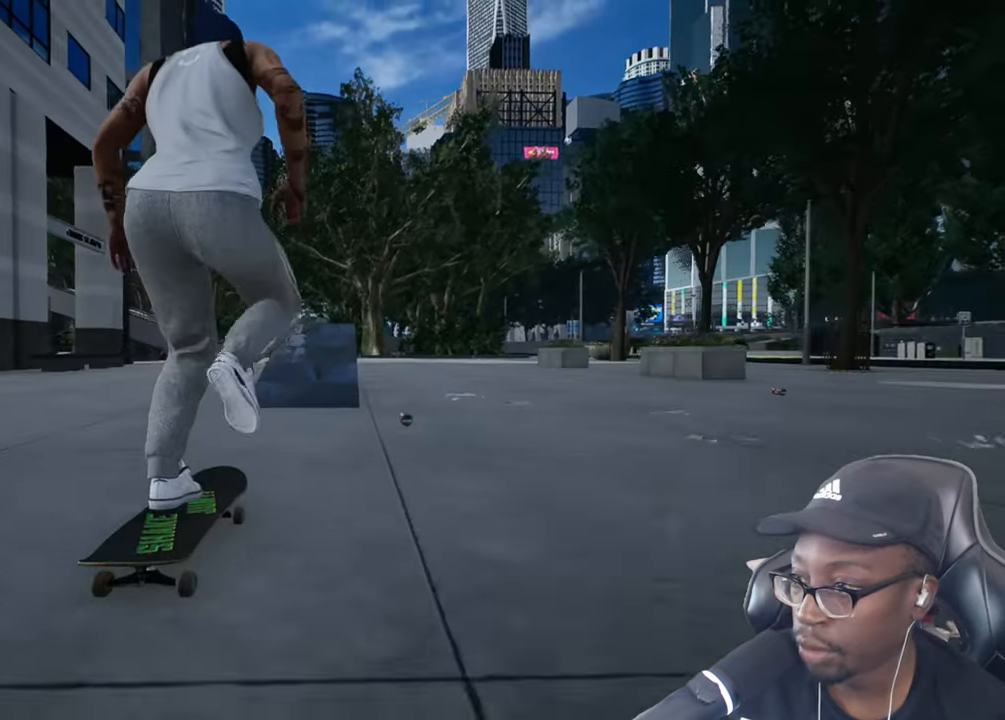
{"buttons": [], "left_stick": "center", "right_stick": "down", "events": [[167, "right_stick", "down"]]}
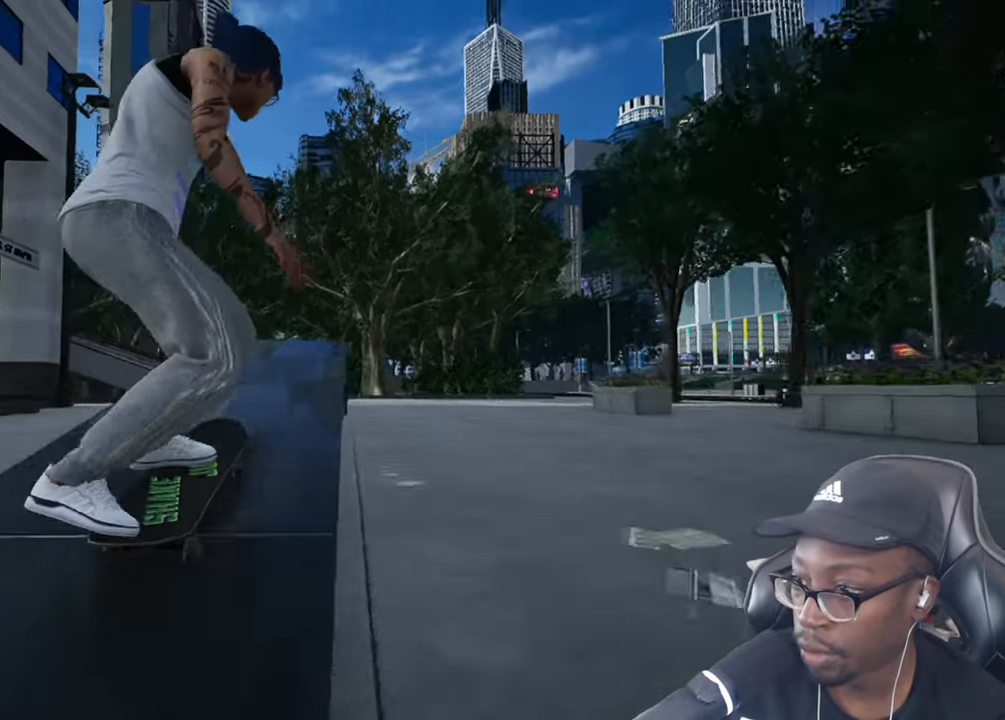
{"buttons": [], "left_stick": "up", "right_stick": "up", "events": [[66, "left_stick", "up-left"], [116, "L2", "down"], [167, "left_stick", "up"], [183, "right_stick", "up"], [367, "L2", "up"]]}
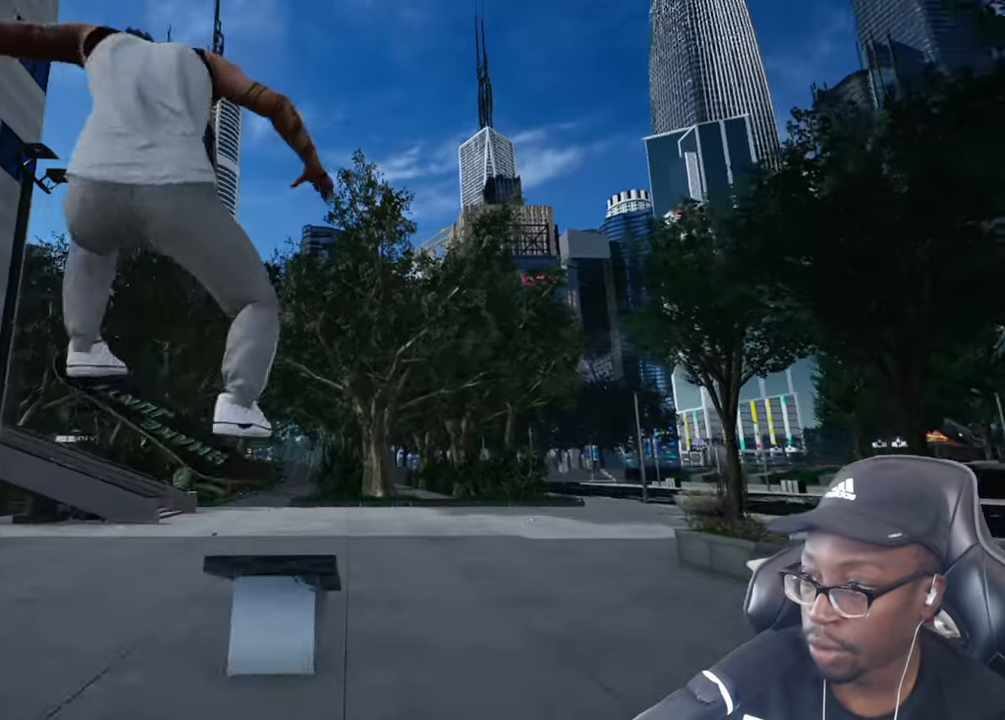
{"buttons": ["R2"], "left_stick": "up", "right_stick": "up", "events": [[67, "R2", "down"]]}
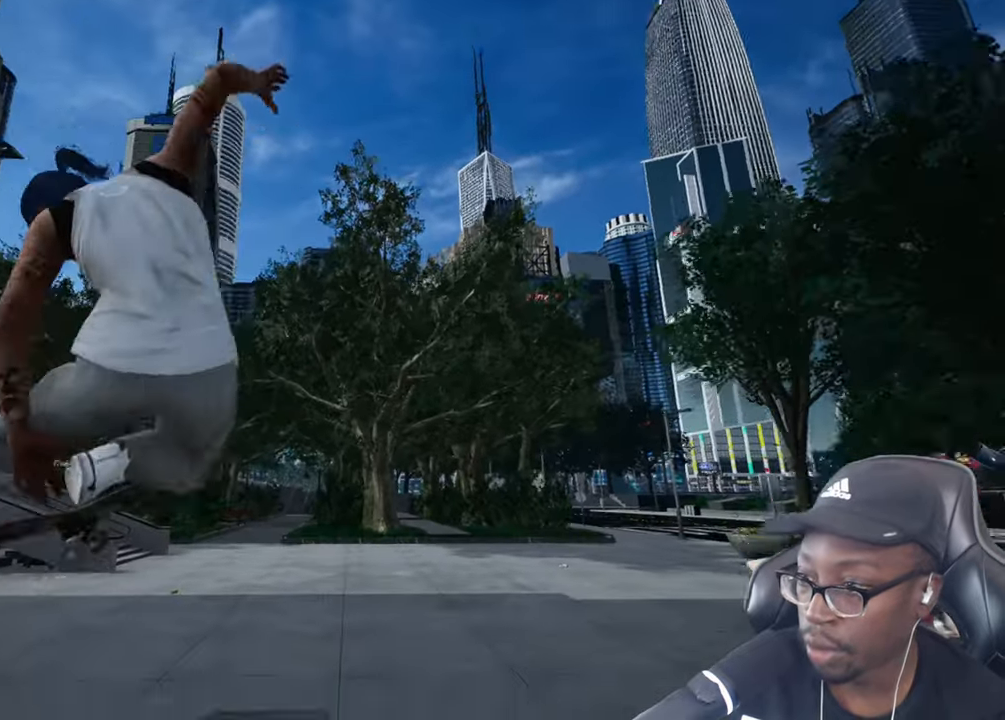
{"buttons": [], "left_stick": "center", "right_stick": "center", "events": [[16, "right_stick", "up-left"], [33, "left_stick", "center"], [133, "right_stick", "center"], [250, "R2", "up"]]}
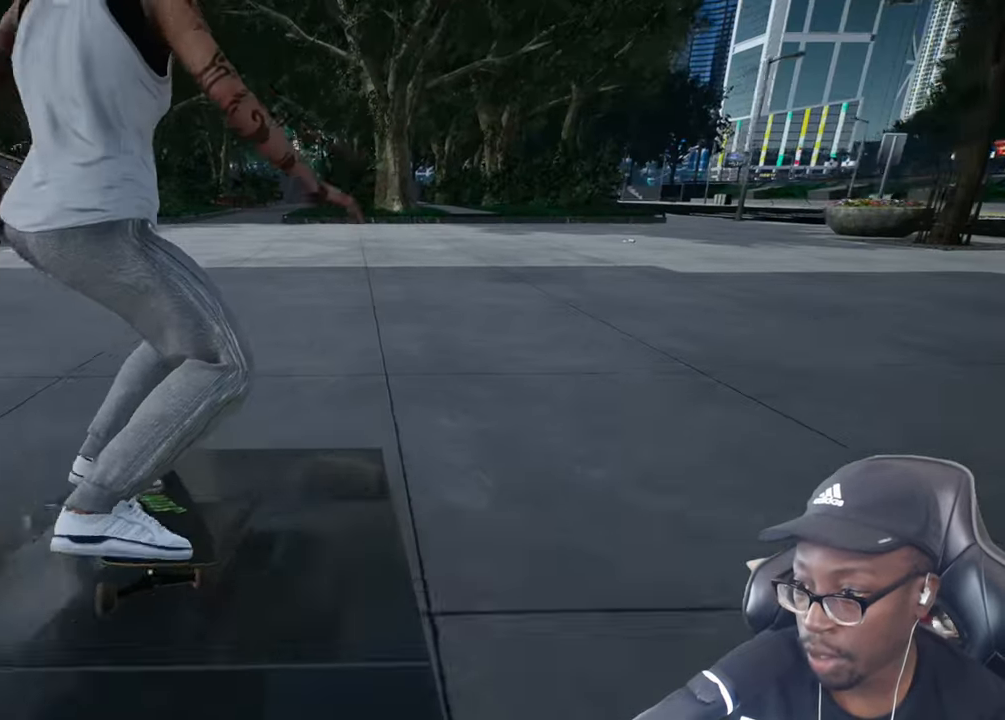
{"buttons": [], "left_stick": "center", "right_stick": "center", "events": []}
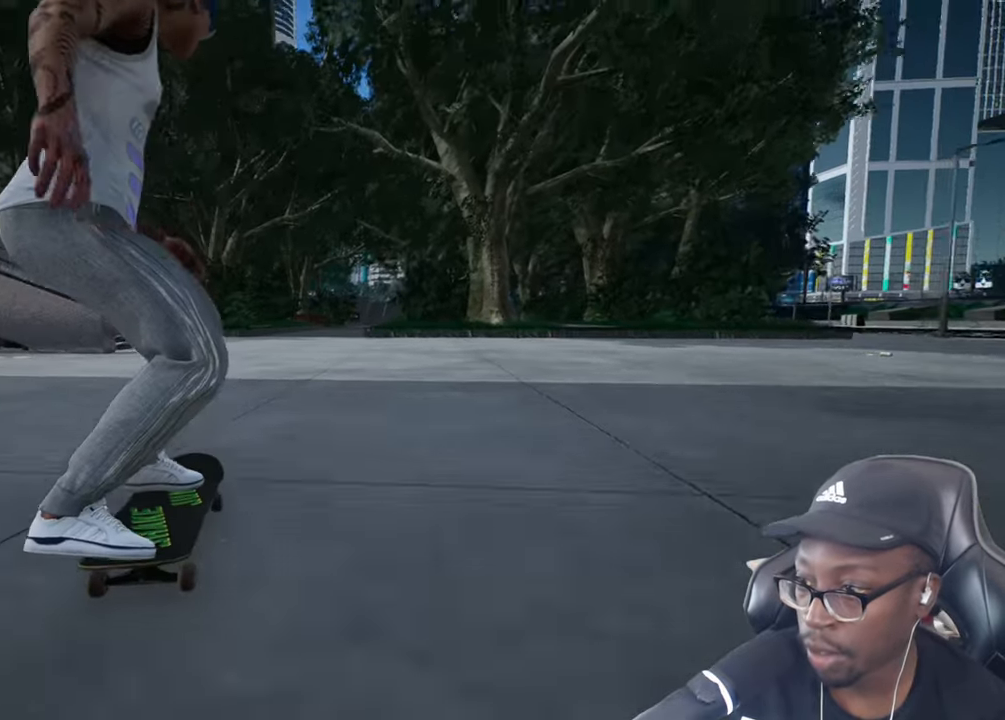
{"buttons": [], "left_stick": "center", "right_stick": "center", "events": []}
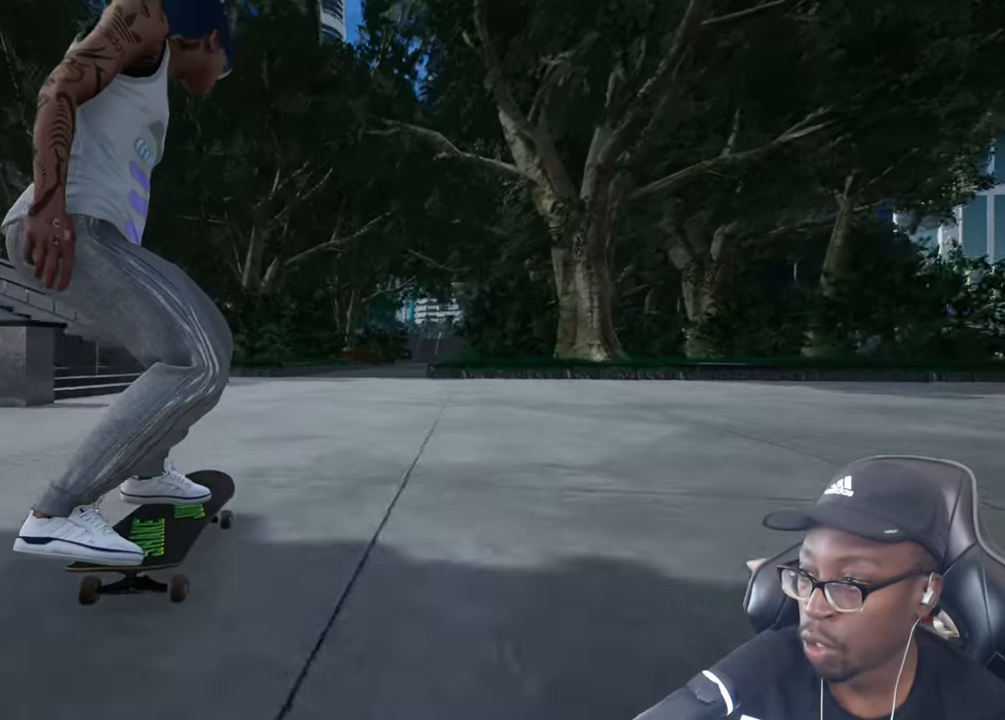
{"buttons": [], "left_stick": "center", "right_stick": "center", "events": []}
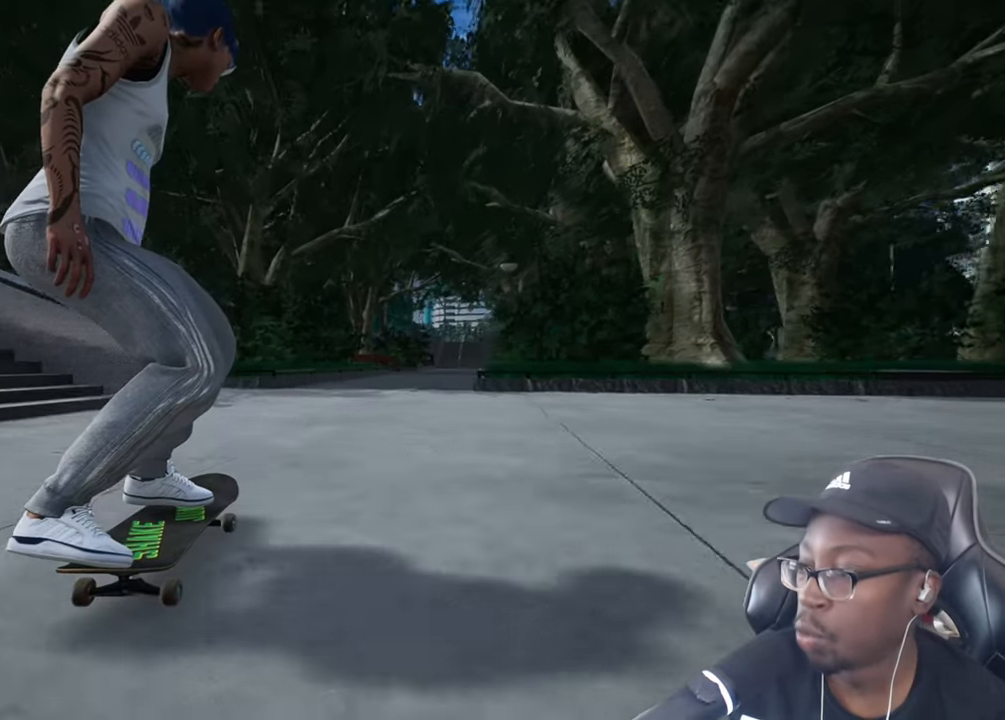
{"buttons": ["L2"], "left_stick": "center", "right_stick": "center", "events": [[450, "L2", "down"]]}
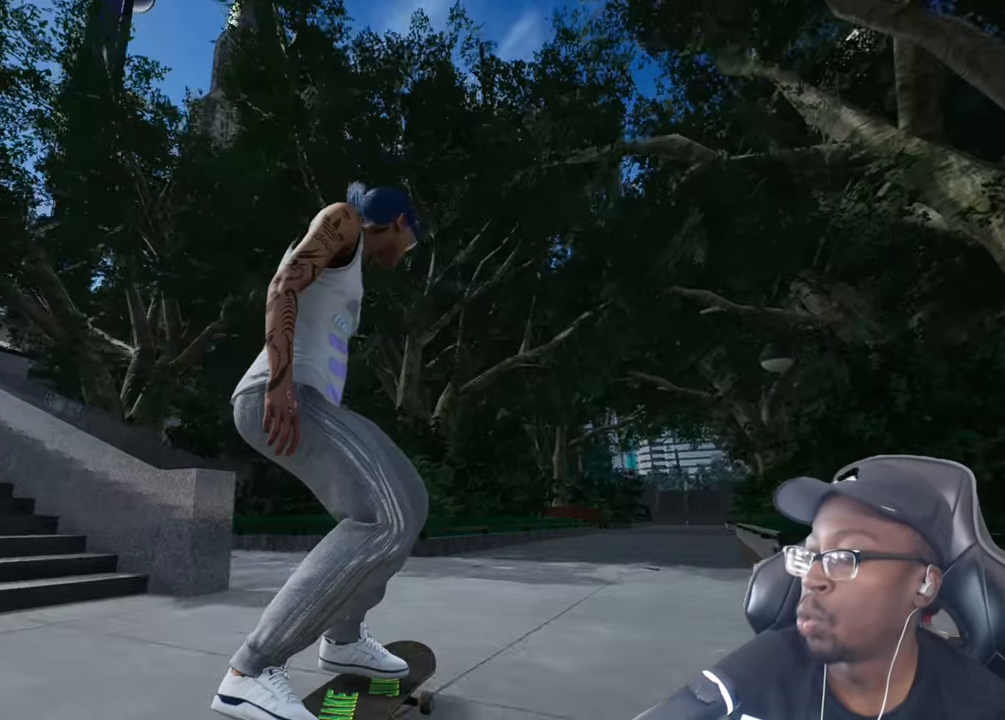
{"buttons": ["L2"], "left_stick": "center", "right_stick": "down-left", "events": [[50, "right_stick", "down-left"]]}
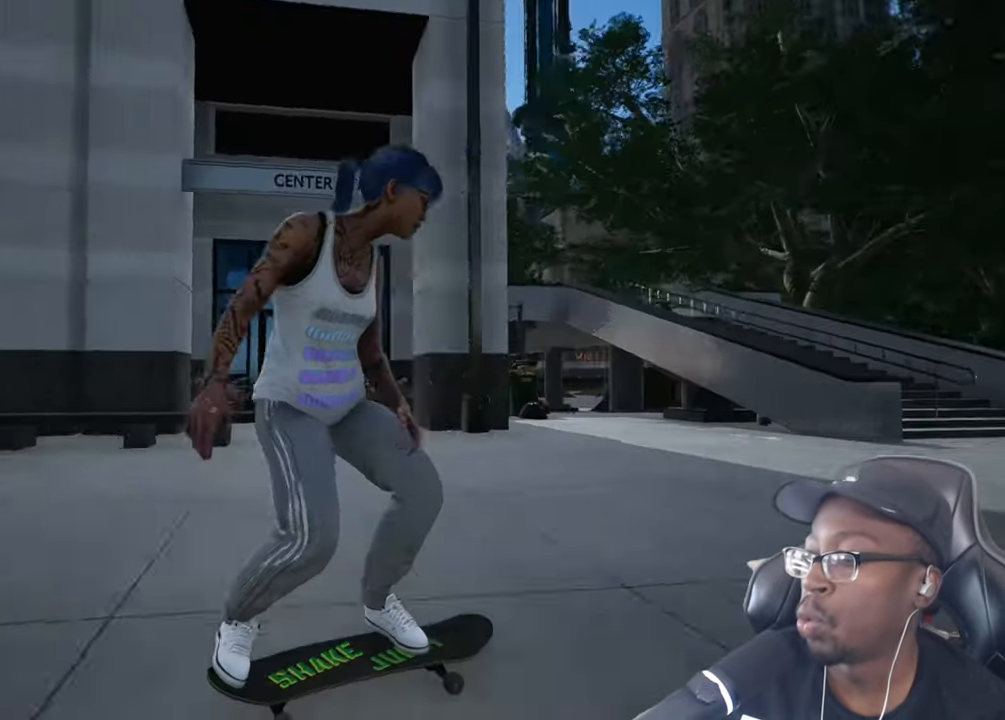
{"buttons": ["L2"], "left_stick": "center", "right_stick": "left", "events": [[267, "right_stick", "center"], [467, "right_stick", "left"]]}
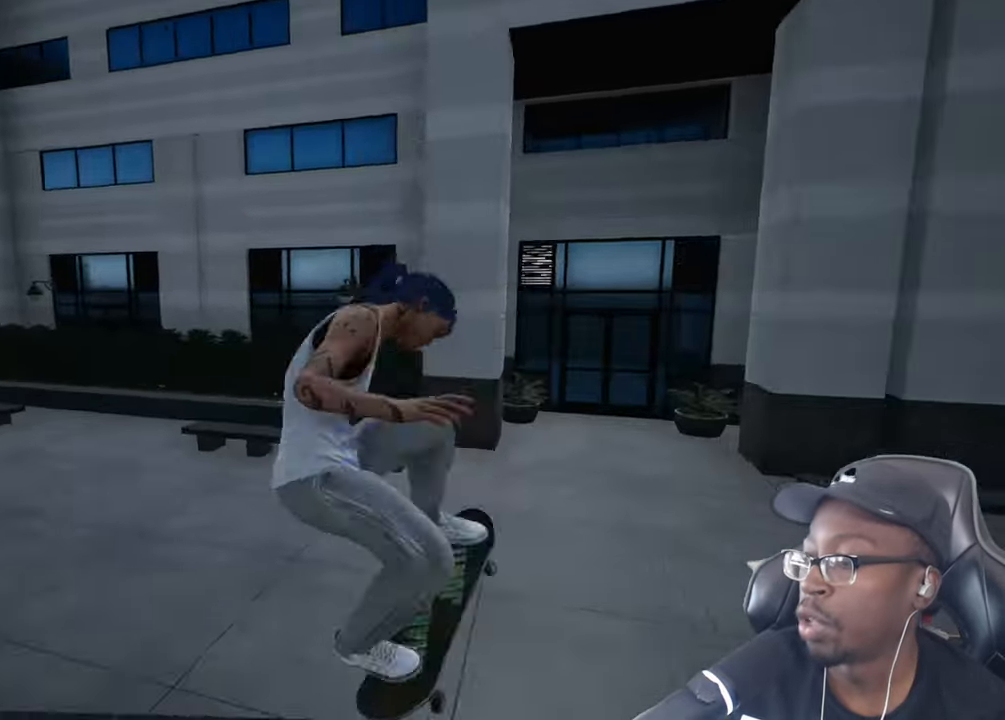
{"buttons": ["DPAD_DOWN"], "left_stick": "center", "right_stick": "center", "events": [[50, "L2", "up"], [134, "DPAD_DOWN", "down"], [351, "L2", "down"], [434, "right_stick", "center"], [501, "L2", "up"]]}
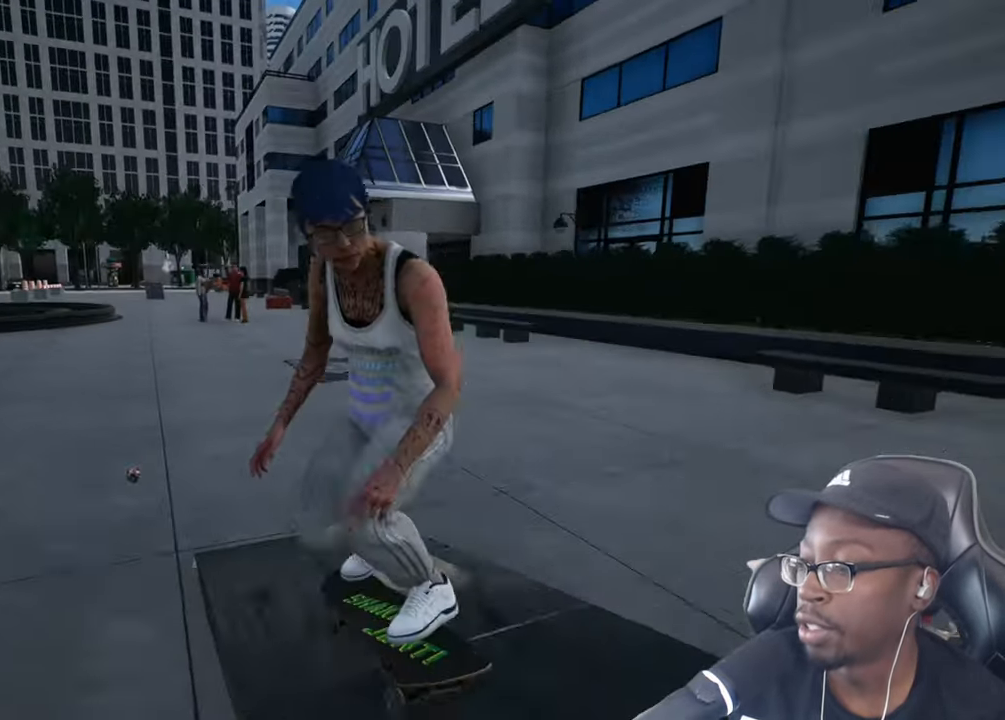
{"buttons": ["DPAD_DOWN"], "left_stick": "center", "right_stick": "up-left", "events": [[66, "CROSS", "down"], [199, "CROSS", "up"], [500, "right_stick", "up-left"]]}
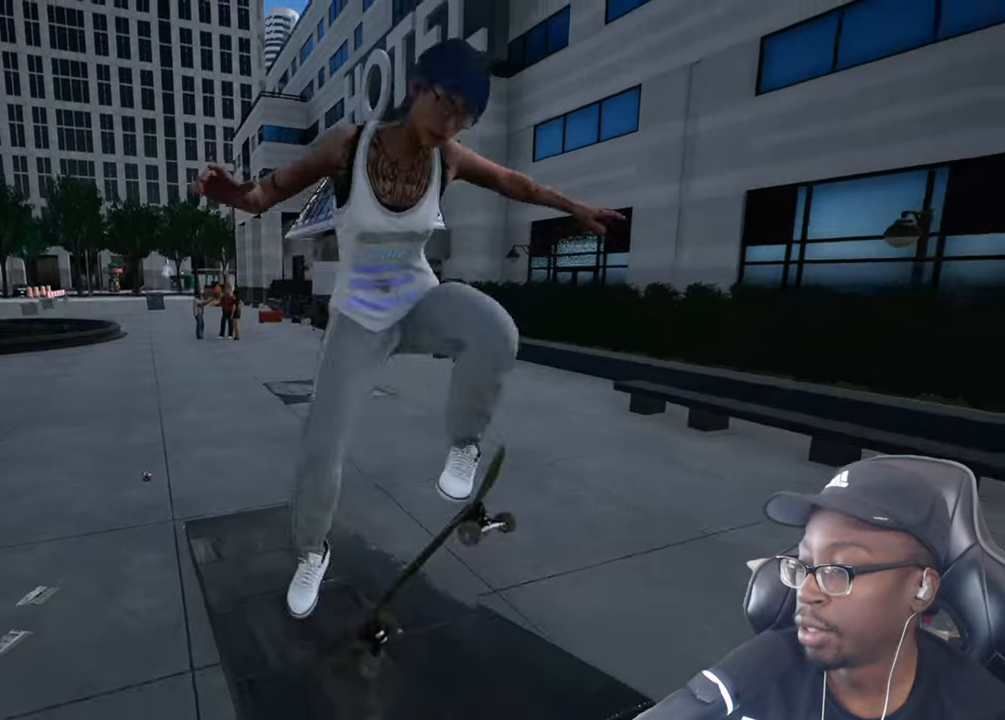
{"buttons": [], "left_stick": "center", "right_stick": "center", "events": [[133, "right_stick", "center"], [200, "DPAD_DOWN", "up"]]}
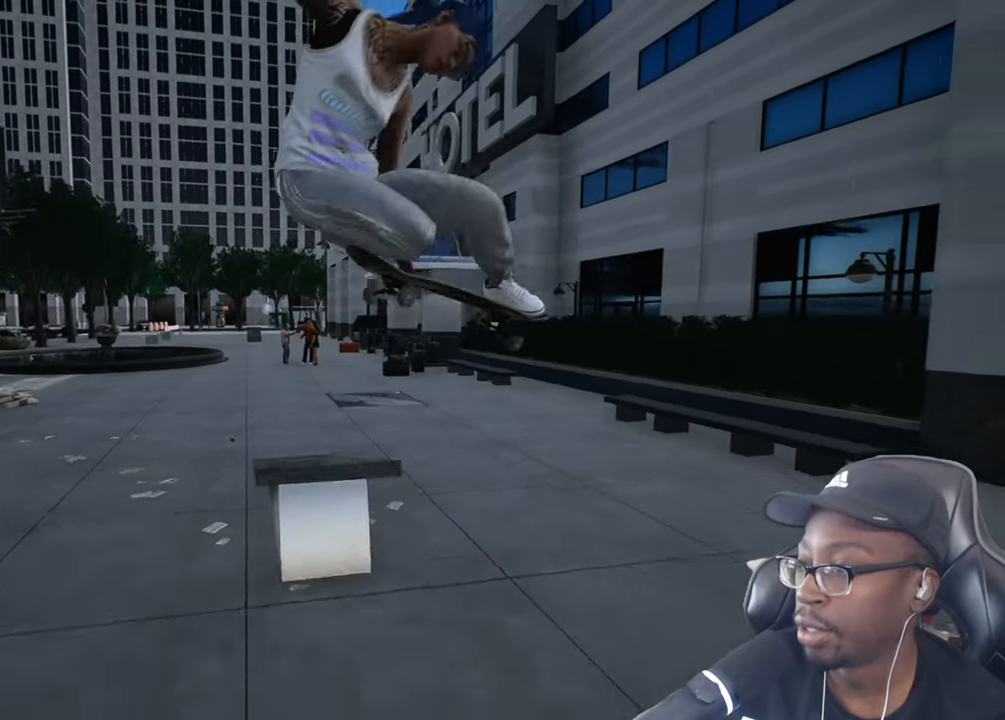
{"buttons": [], "left_stick": "center", "right_stick": "center", "events": []}
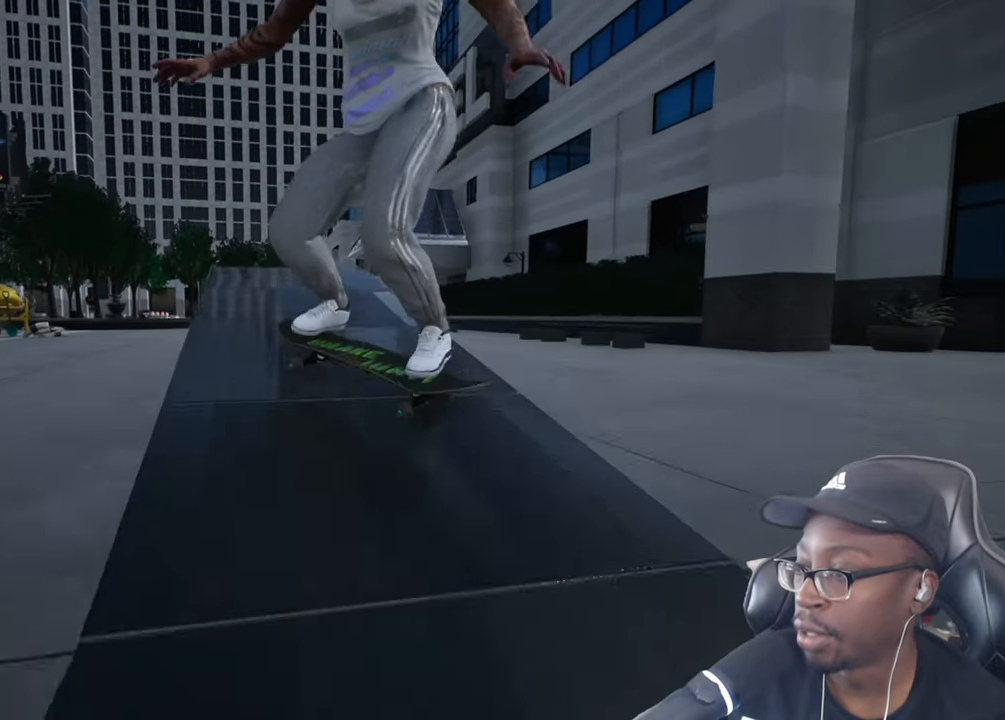
{"buttons": [], "left_stick": "center", "right_stick": "center", "events": []}
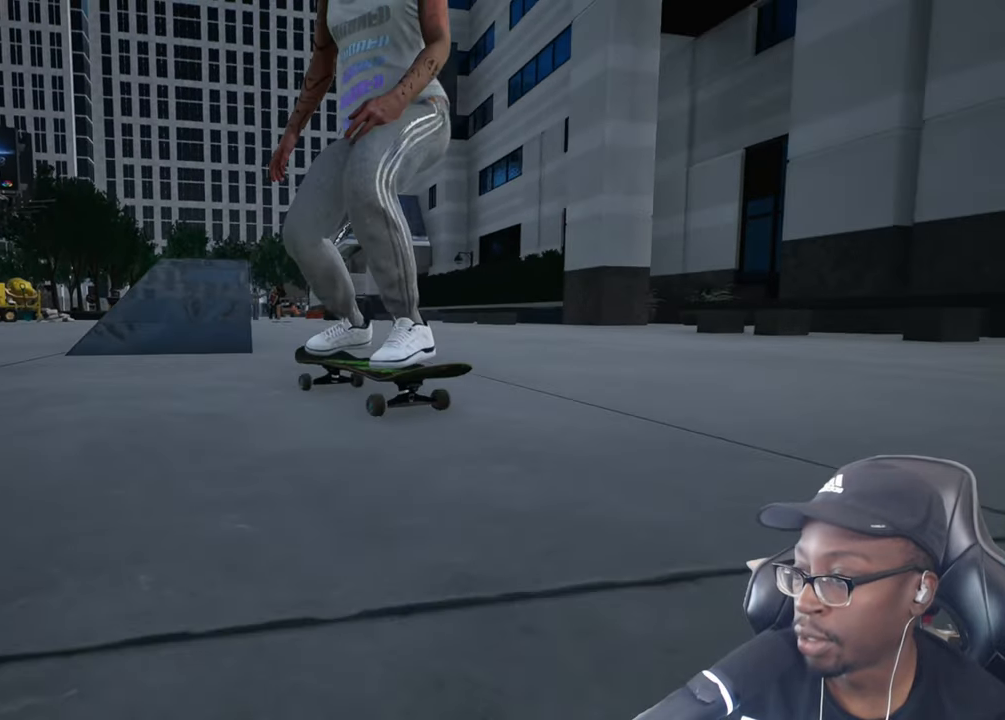
{"buttons": ["L2"], "left_stick": "center", "right_stick": "center", "events": [[167, "L2", "down"]]}